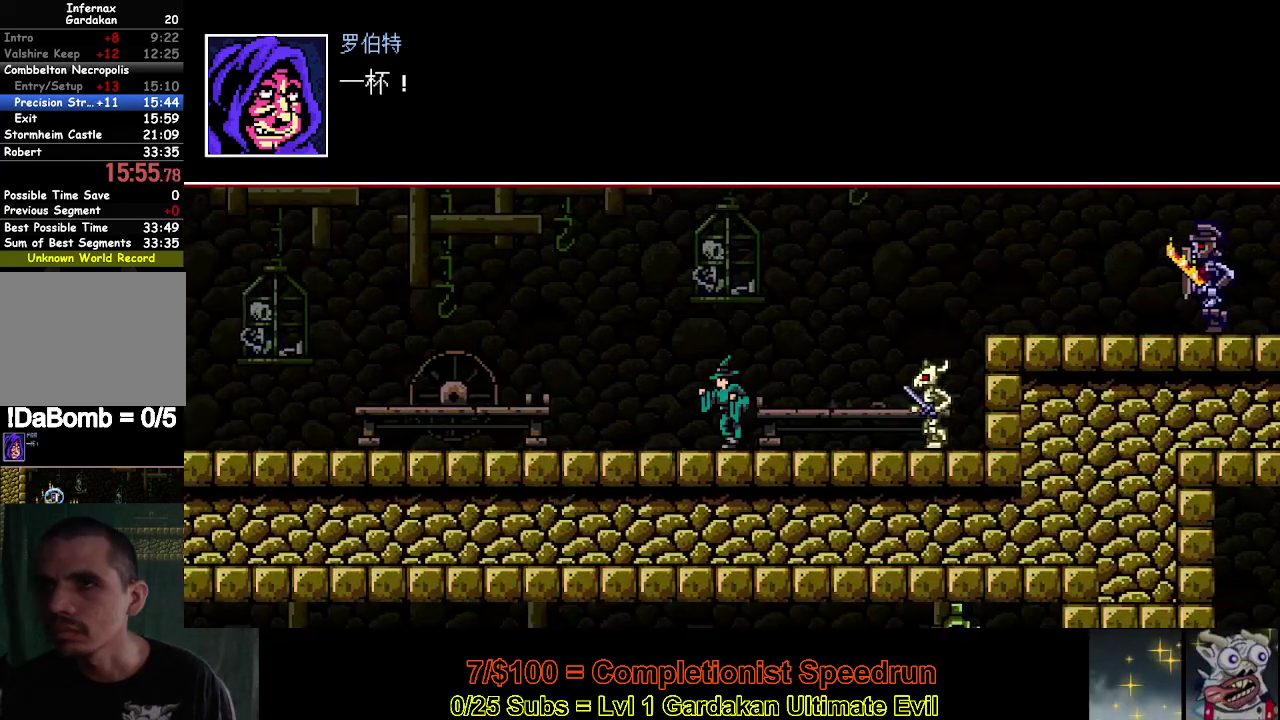
Gameplay with a controller (Xbox layout); each line is a JSON object with the inputs held at the frame after it. "events" lists button and stick changes between this image and that frame as [ms after this image, input, new state], when the widget could be followed in between. This document gives stick clicks only as held states, not as events. Not read: L3 left_stick.
{"buttons": ["DPAD_LEFT"], "right_stick": "center", "events": []}
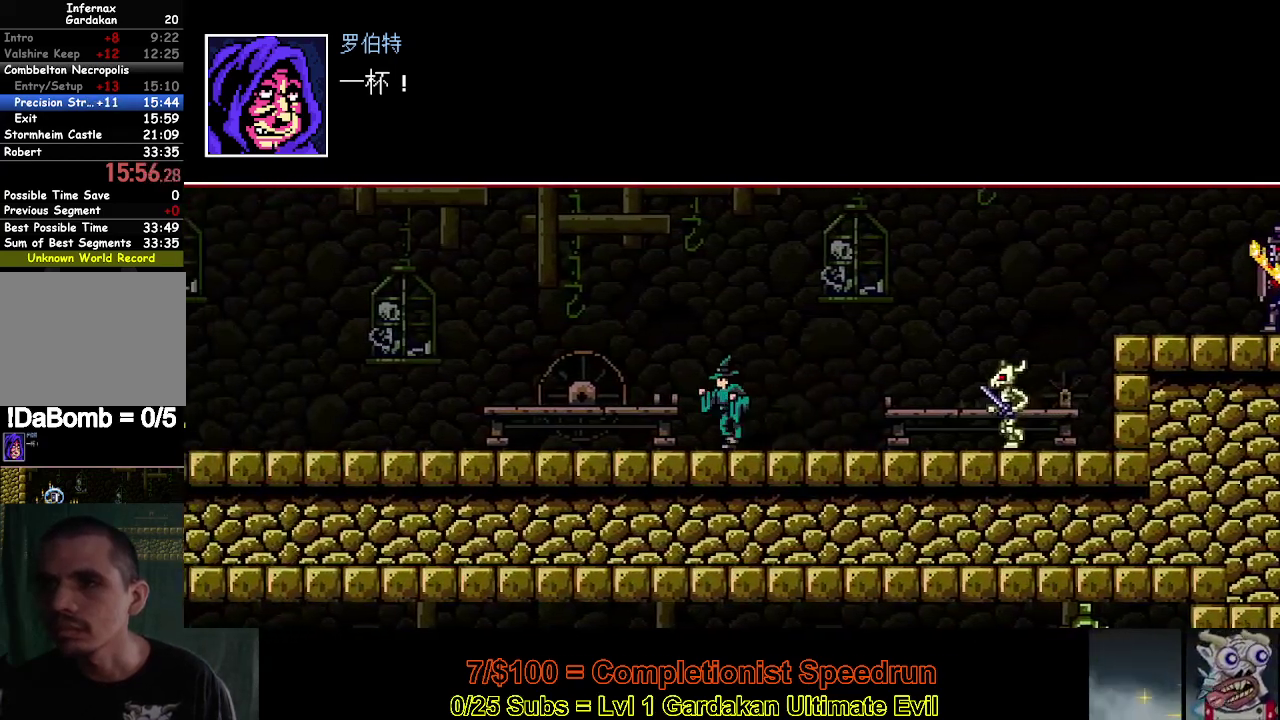
{"buttons": ["DPAD_LEFT"], "right_stick": "center", "events": []}
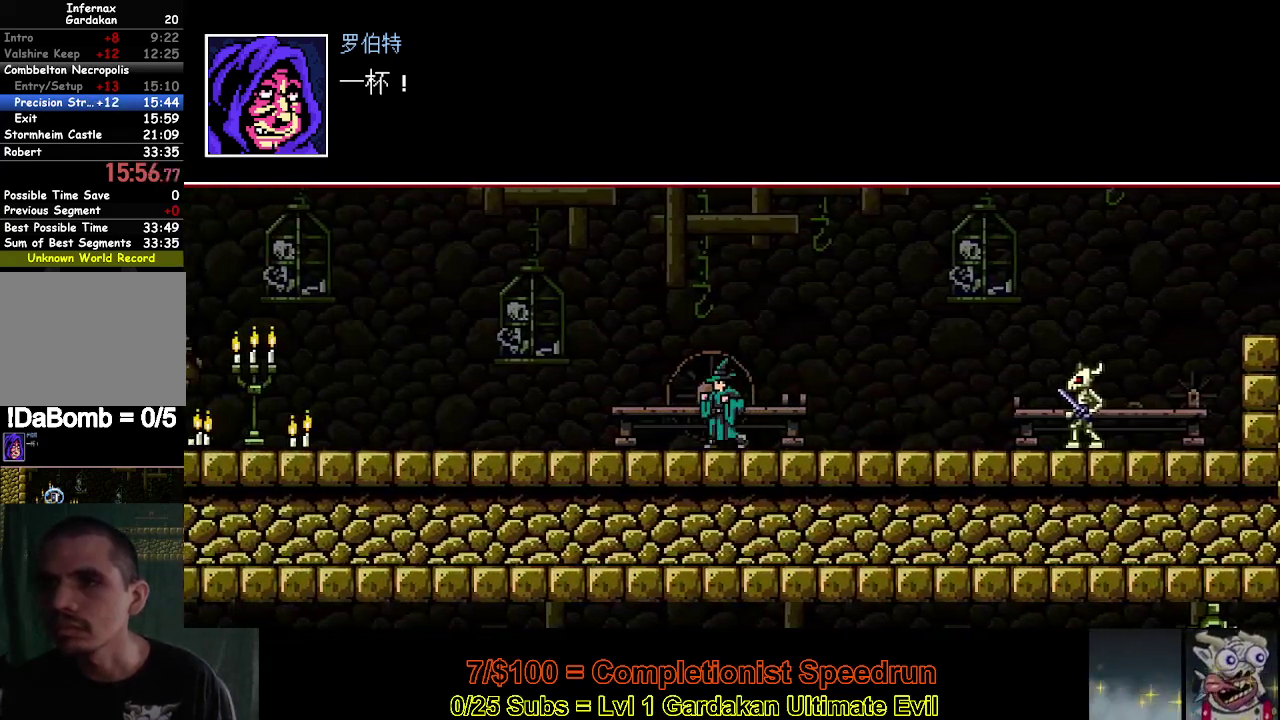
{"buttons": ["DPAD_LEFT"], "right_stick": "center", "events": []}
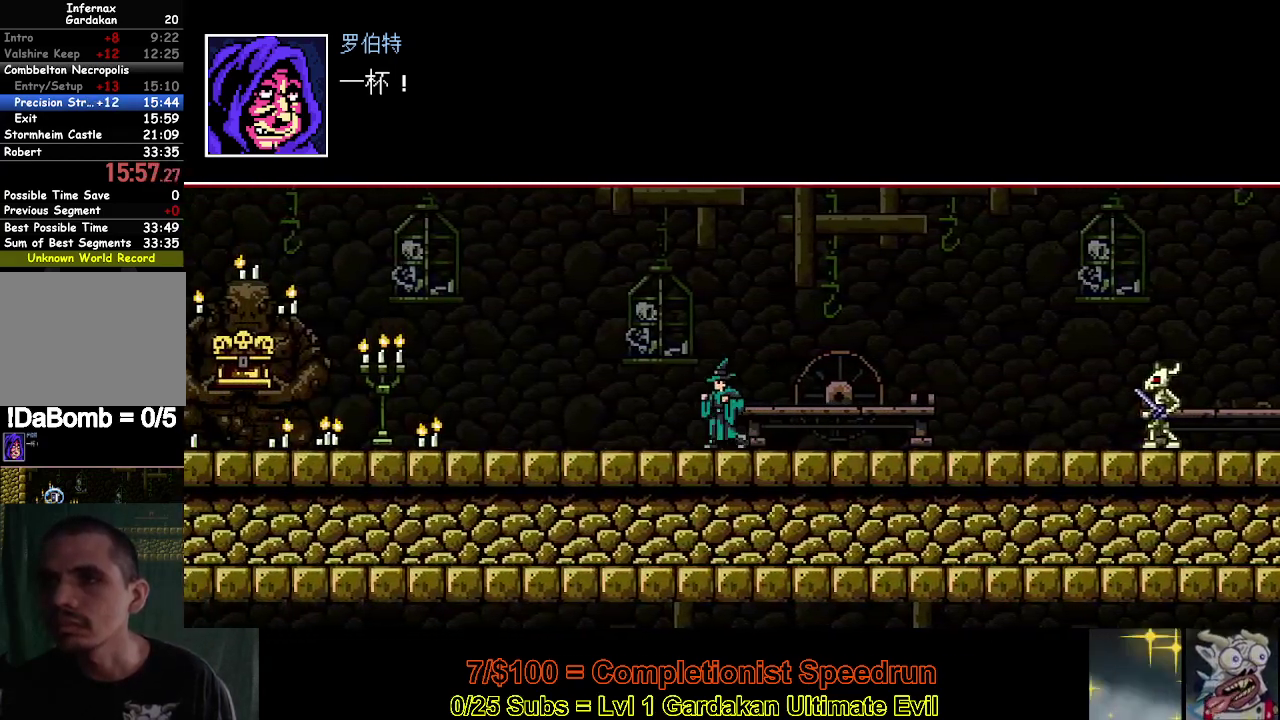
{"buttons": ["DPAD_LEFT"], "right_stick": "center", "events": []}
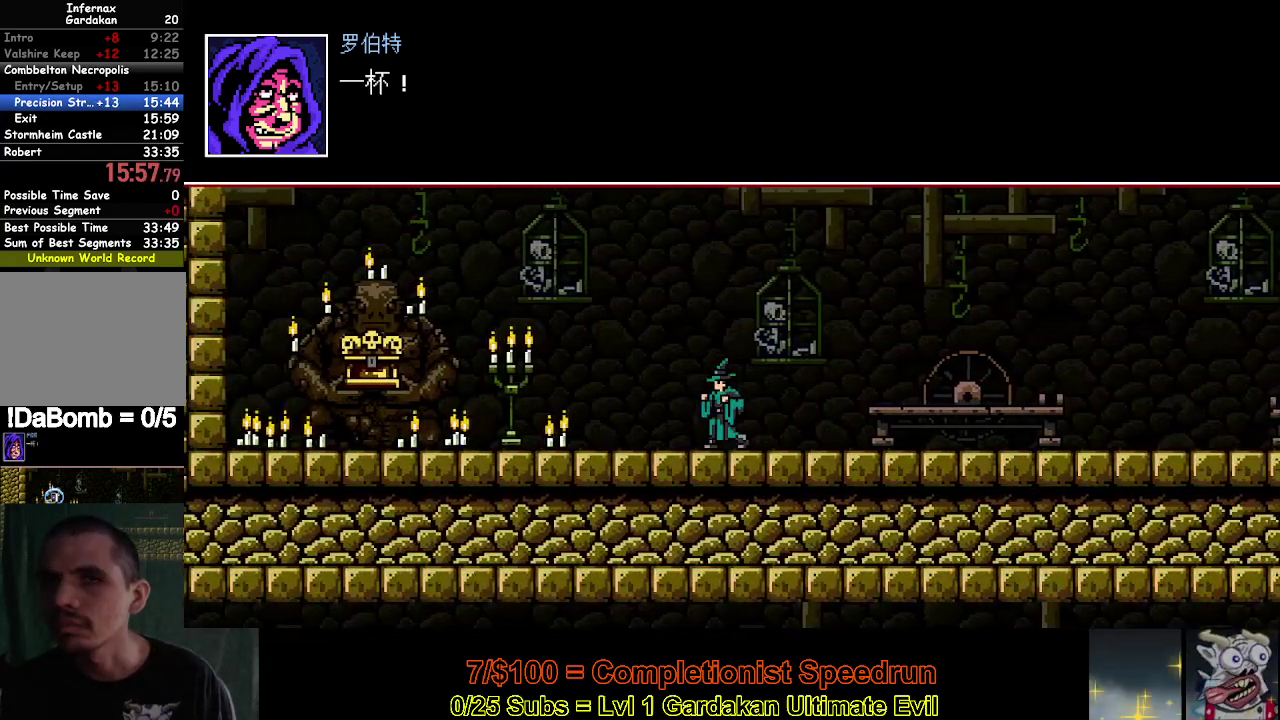
{"buttons": ["DPAD_LEFT"], "right_stick": "center", "events": []}
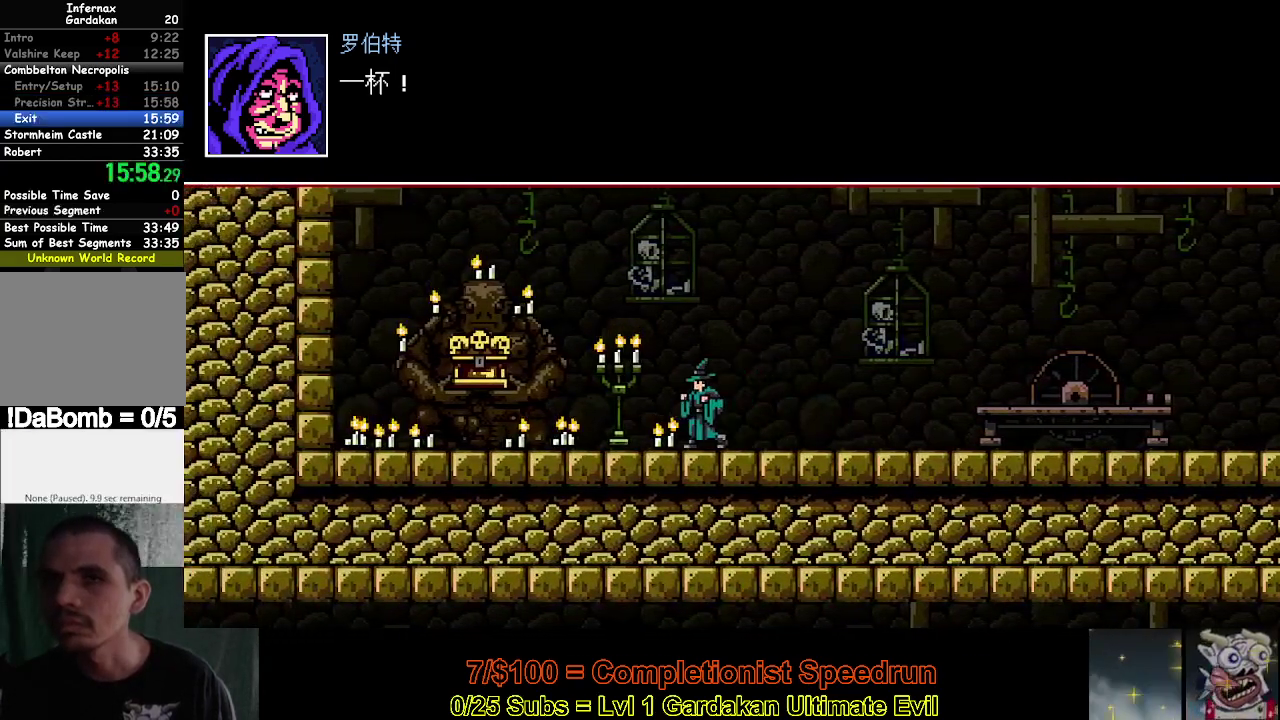
{"buttons": ["DPAD_LEFT"], "right_stick": "center", "events": []}
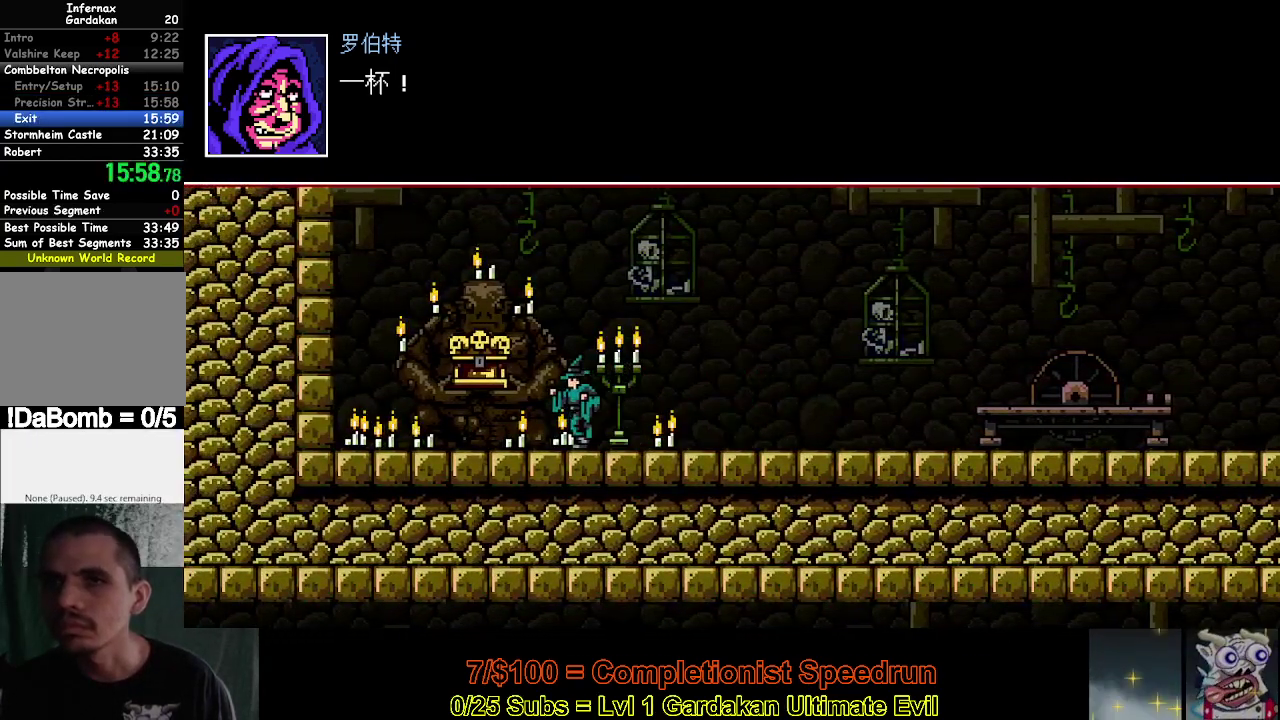
{"buttons": ["A", "X", "DPAD_LEFT"], "right_stick": "center", "events": [[433, "X", "down"], [467, "A", "down"]]}
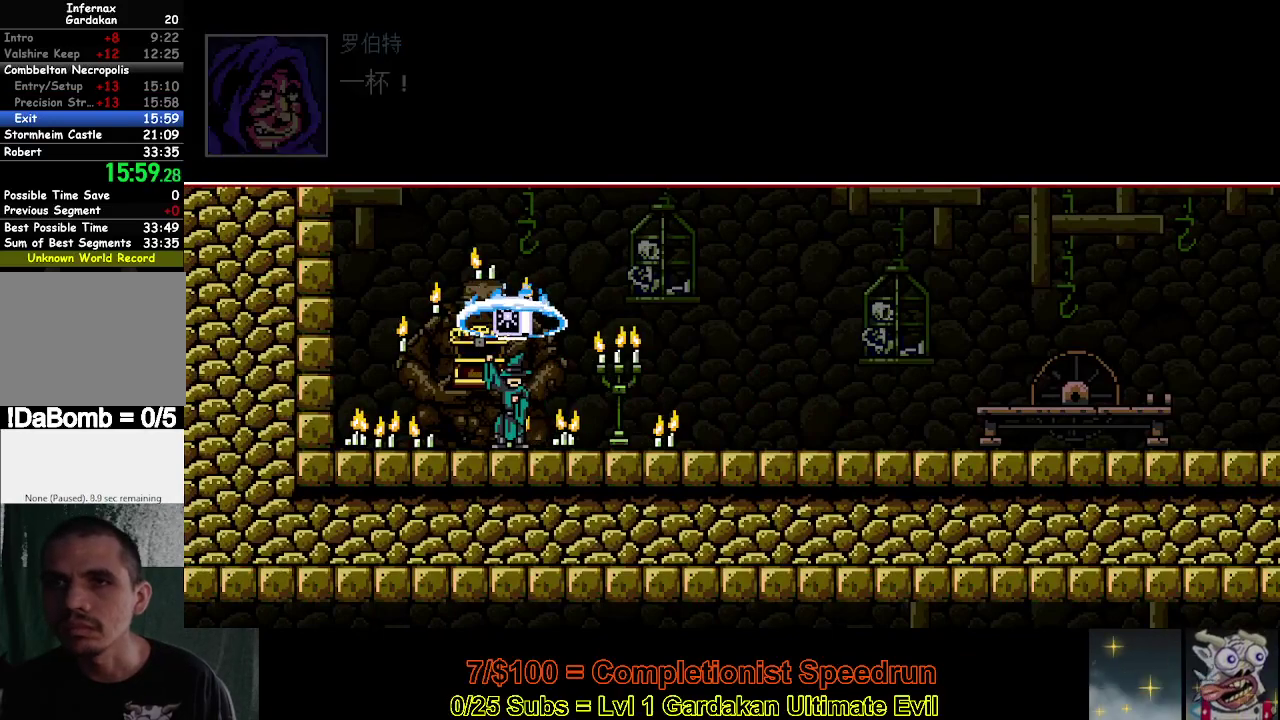
{"buttons": ["A", "X", "DPAD_LEFT"], "right_stick": "center", "events": [[83, "A", "up"], [133, "A", "down"], [233, "A", "up"], [300, "A", "down"], [383, "A", "up"], [450, "A", "down"]]}
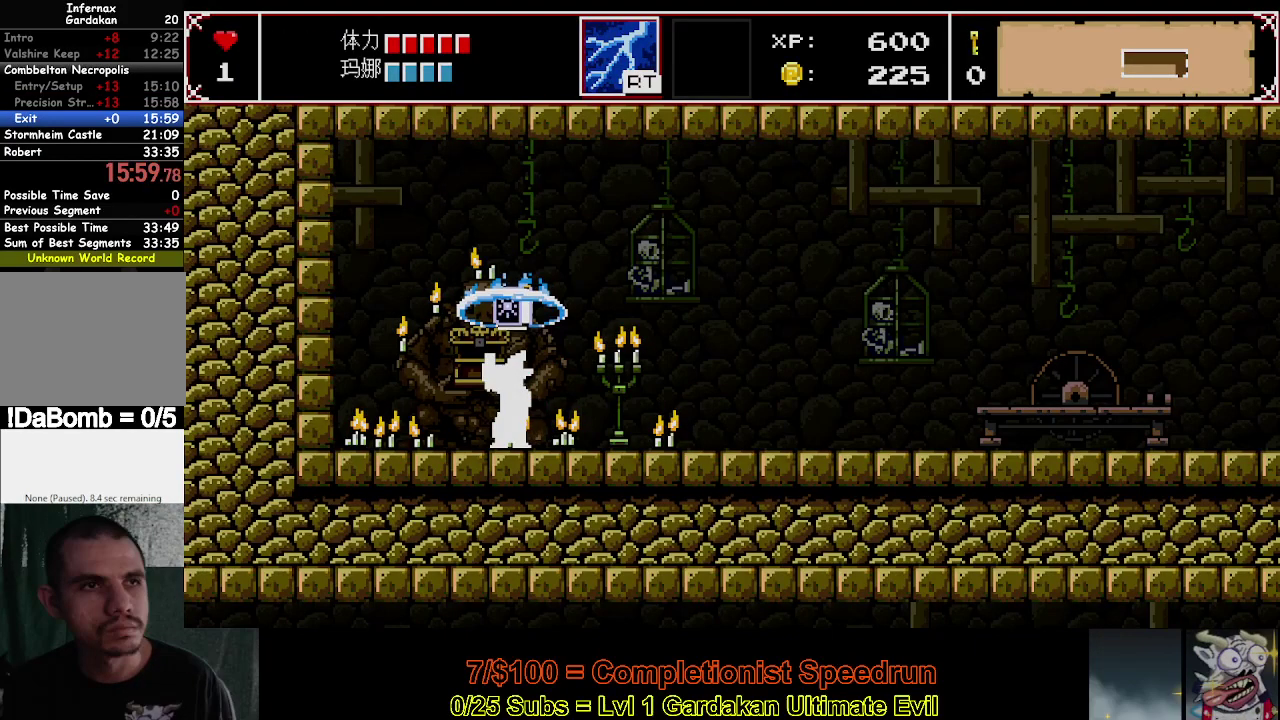
{"buttons": ["X", "DPAD_LEFT"], "right_stick": "center", "events": [[17, "A", "up"], [100, "A", "down"], [167, "A", "up"], [250, "A", "down"], [333, "A", "up"], [400, "A", "down"], [467, "A", "up"]]}
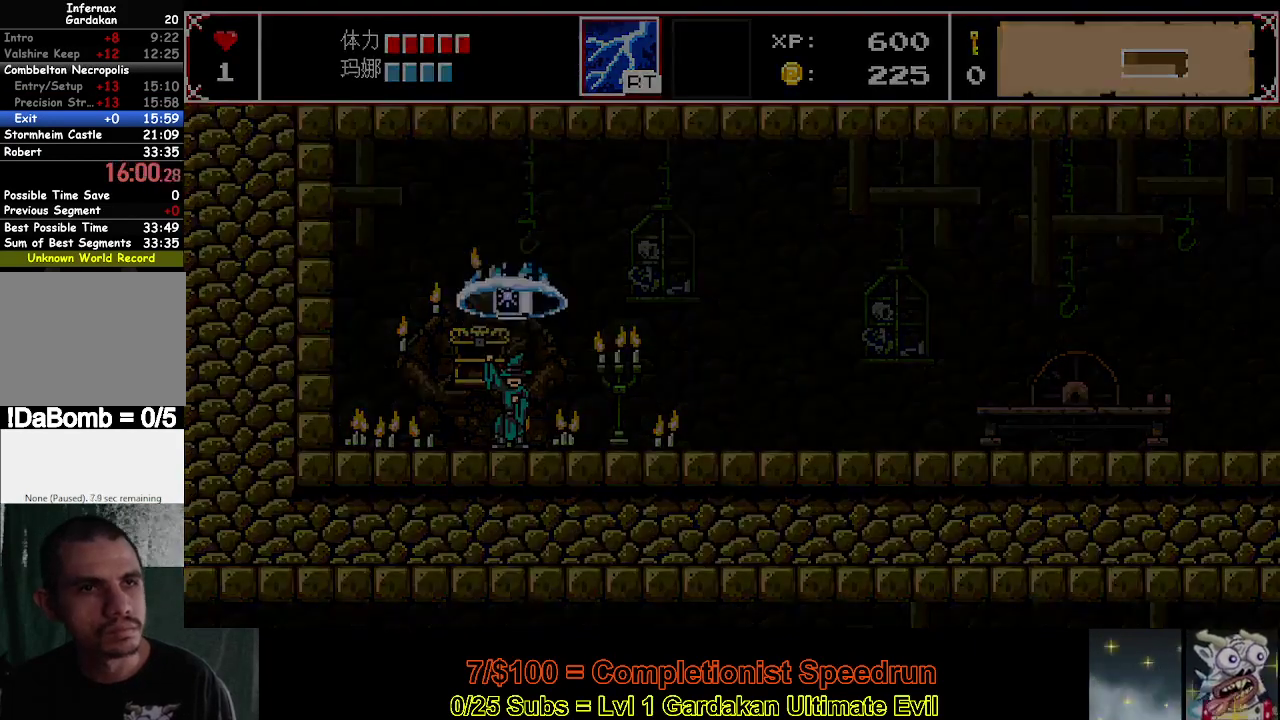
{"buttons": ["X", "DPAD_LEFT"], "right_stick": "center", "events": [[33, "A", "down"], [150, "A", "up"], [217, "A", "down"], [300, "A", "up"], [367, "A", "down"], [433, "A", "up"]]}
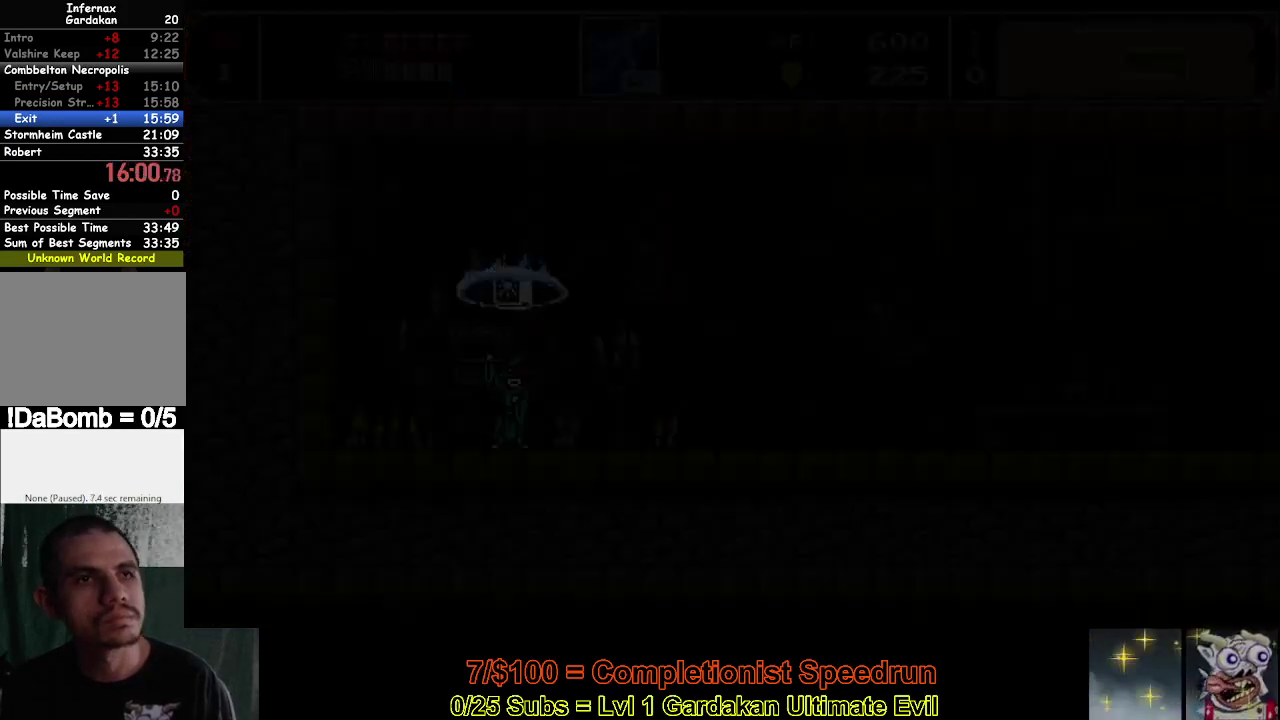
{"buttons": ["A", "X", "DPAD_LEFT"], "right_stick": "center", "events": [[17, "A", "down"], [100, "A", "up"], [167, "A", "down"], [250, "A", "up"], [333, "A", "down"], [400, "A", "up"], [467, "A", "down"]]}
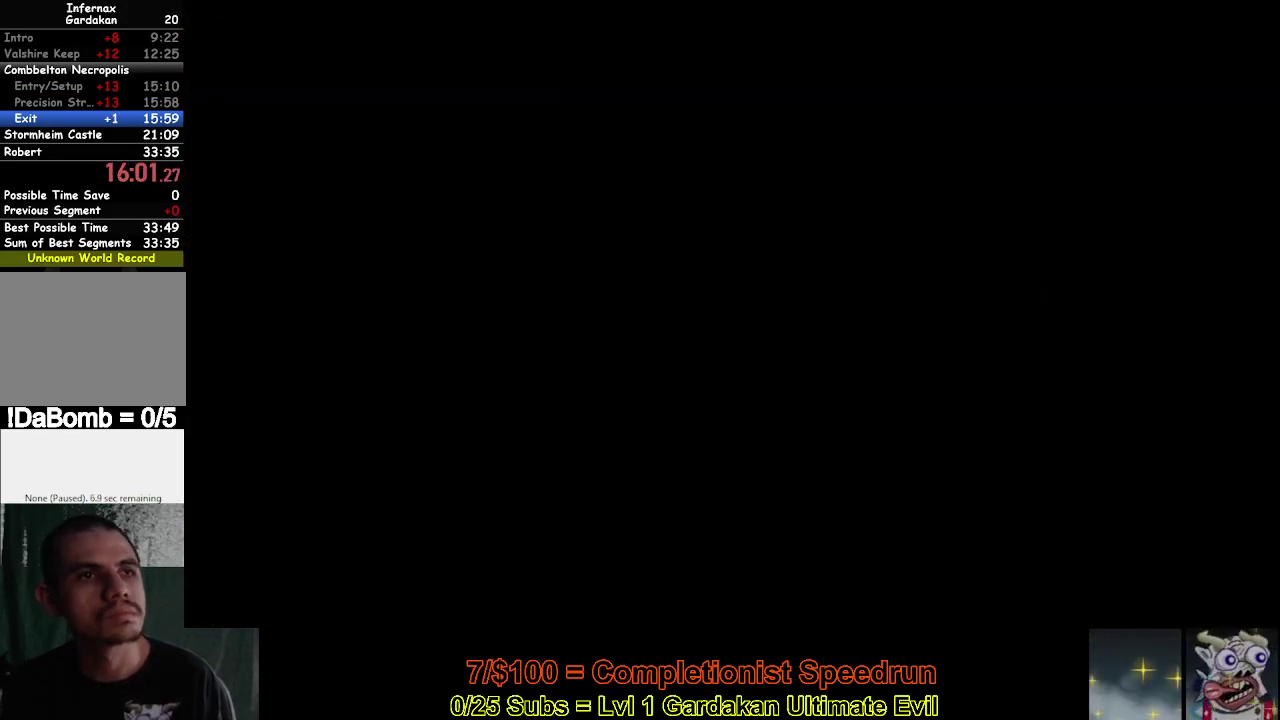
{"buttons": ["A", "X", "DPAD_LEFT"], "right_stick": "center", "events": [[67, "A", "up"], [117, "A", "down"], [217, "A", "up"], [283, "A", "down"], [367, "A", "up"], [433, "A", "down"]]}
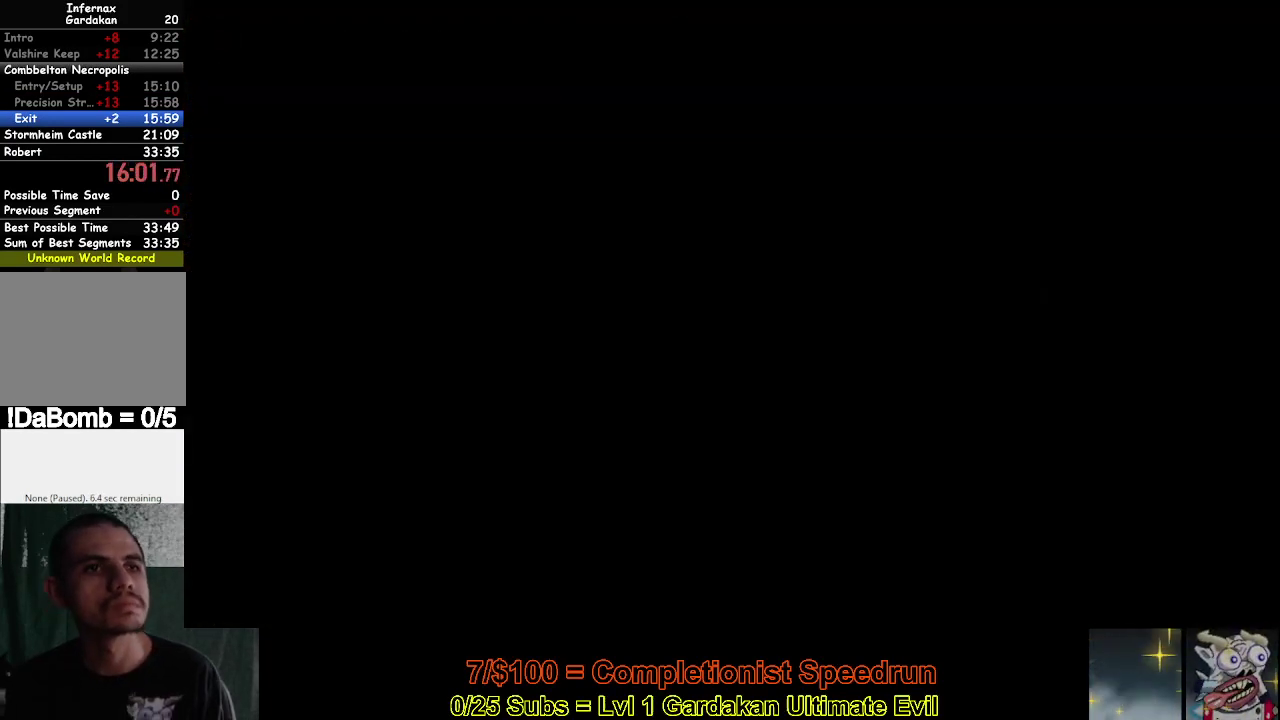
{"buttons": ["X", "DPAD_LEFT"], "right_stick": "center", "events": [[17, "A", "up"], [83, "A", "down"], [167, "A", "up"], [250, "A", "down"], [317, "A", "up"], [400, "A", "down"], [467, "A", "up"]]}
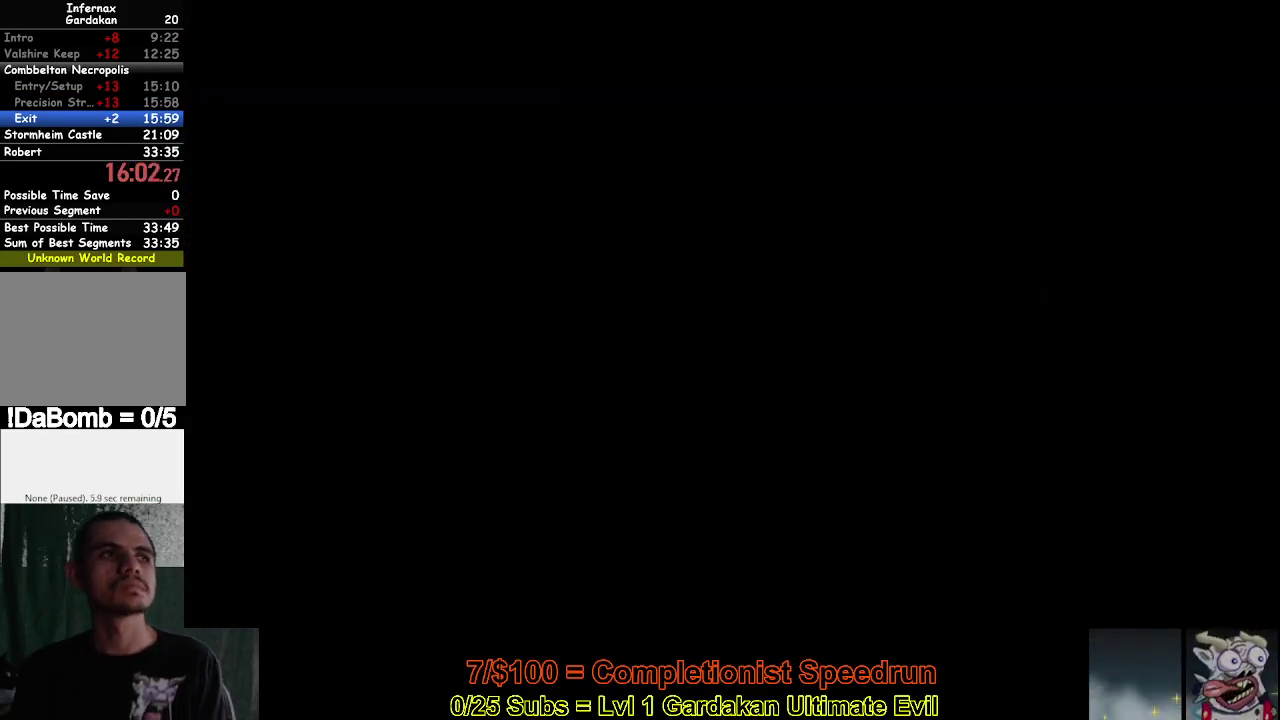
{"buttons": ["A", "X", "DPAD_LEFT"], "right_stick": "center", "events": [[33, "A", "down"], [117, "A", "up"], [200, "A", "down"], [283, "A", "up"], [350, "A", "down"], [450, "A", "up"], [500, "A", "down"]]}
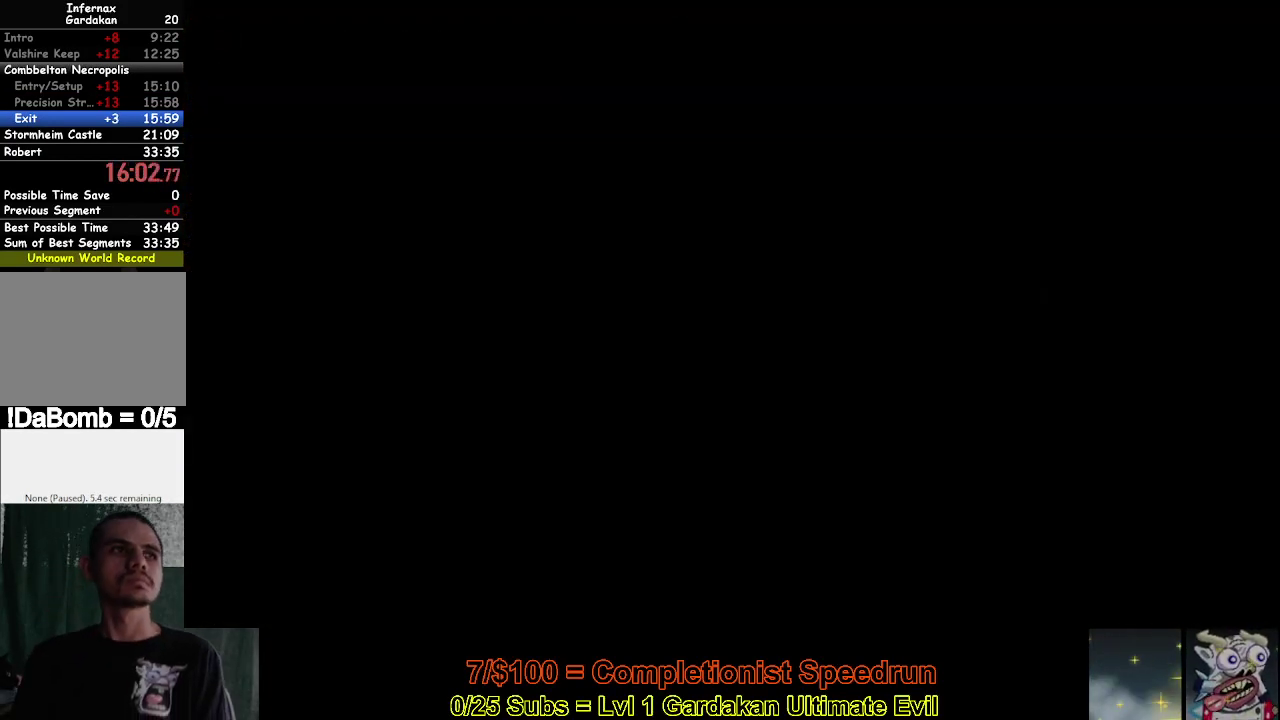
{"buttons": ["X"], "right_stick": "center", "events": [[100, "A", "up"], [133, "DPAD_LEFT", "up"], [167, "A", "down"], [250, "A", "up"], [350, "A", "down"], [433, "A", "up"]]}
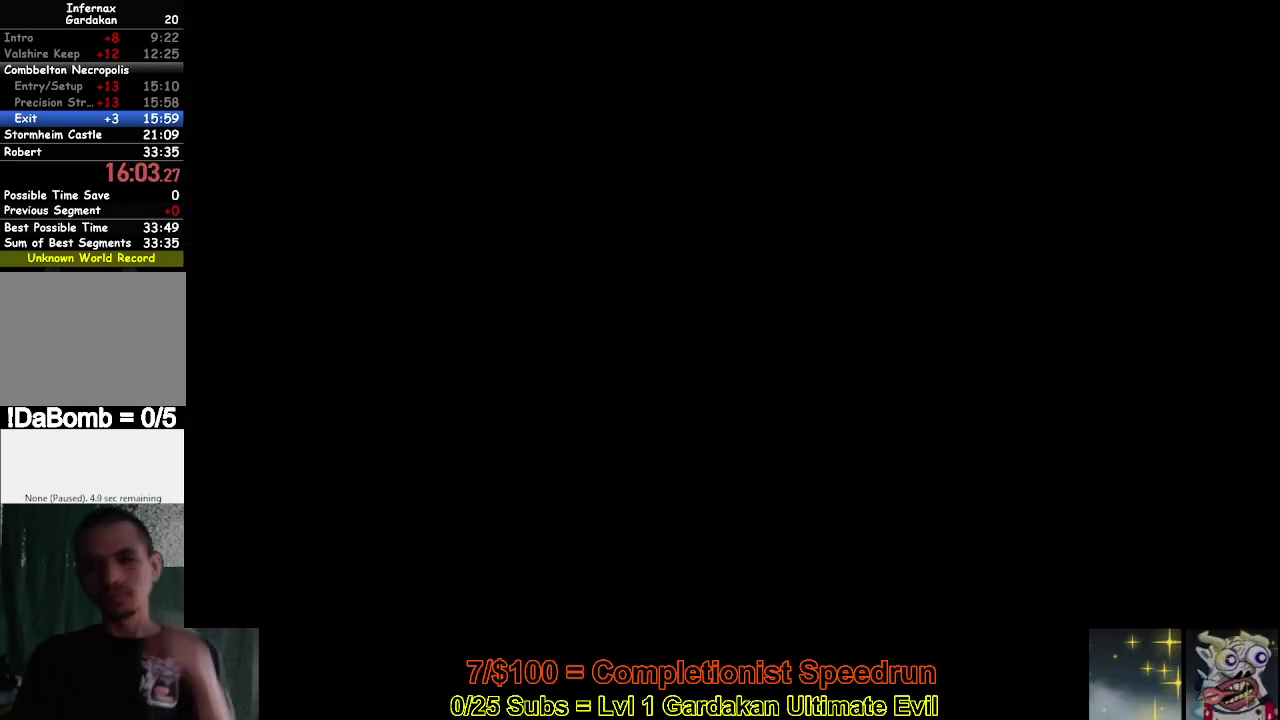
{"buttons": ["X"], "right_stick": "center", "events": [[17, "A", "down"], [100, "A", "up"], [217, "A", "down"], [267, "A", "up"], [383, "A", "down"], [467, "A", "up"]]}
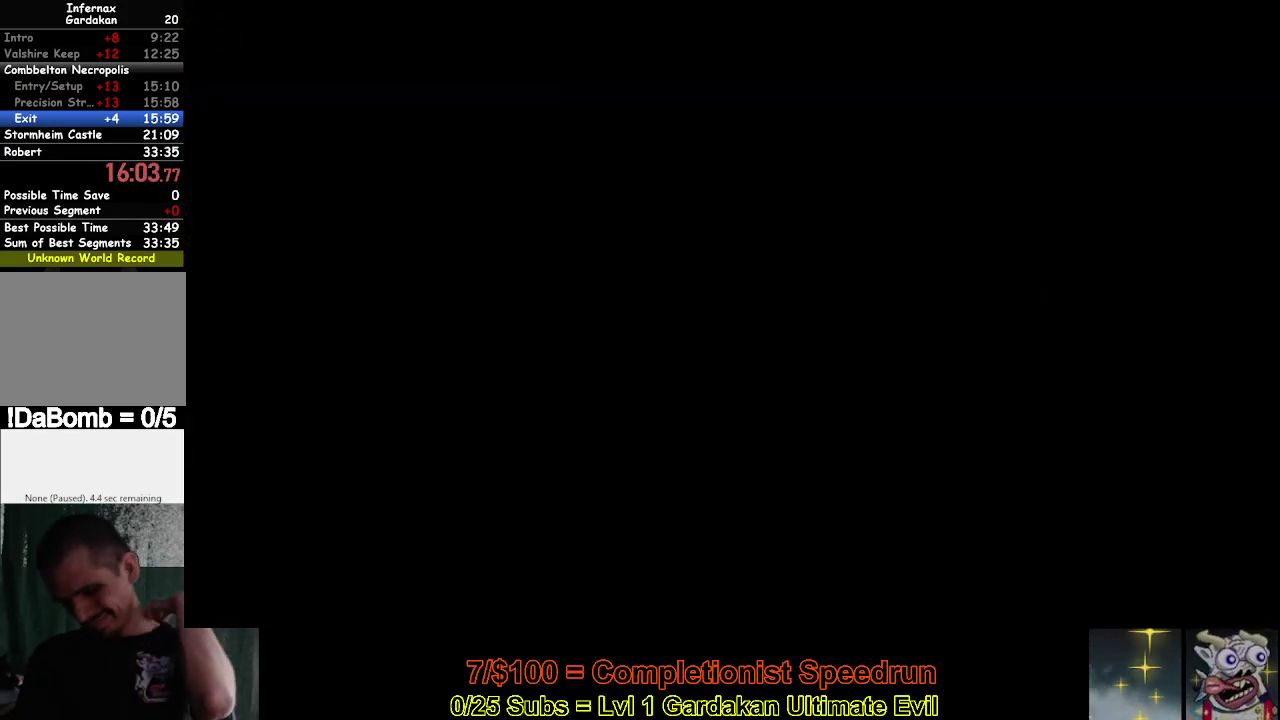
{"buttons": ["X"], "right_stick": "center", "events": [[50, "A", "down"], [117, "A", "up"], [233, "A", "down"], [317, "A", "up"], [400, "A", "down"], [467, "A", "up"]]}
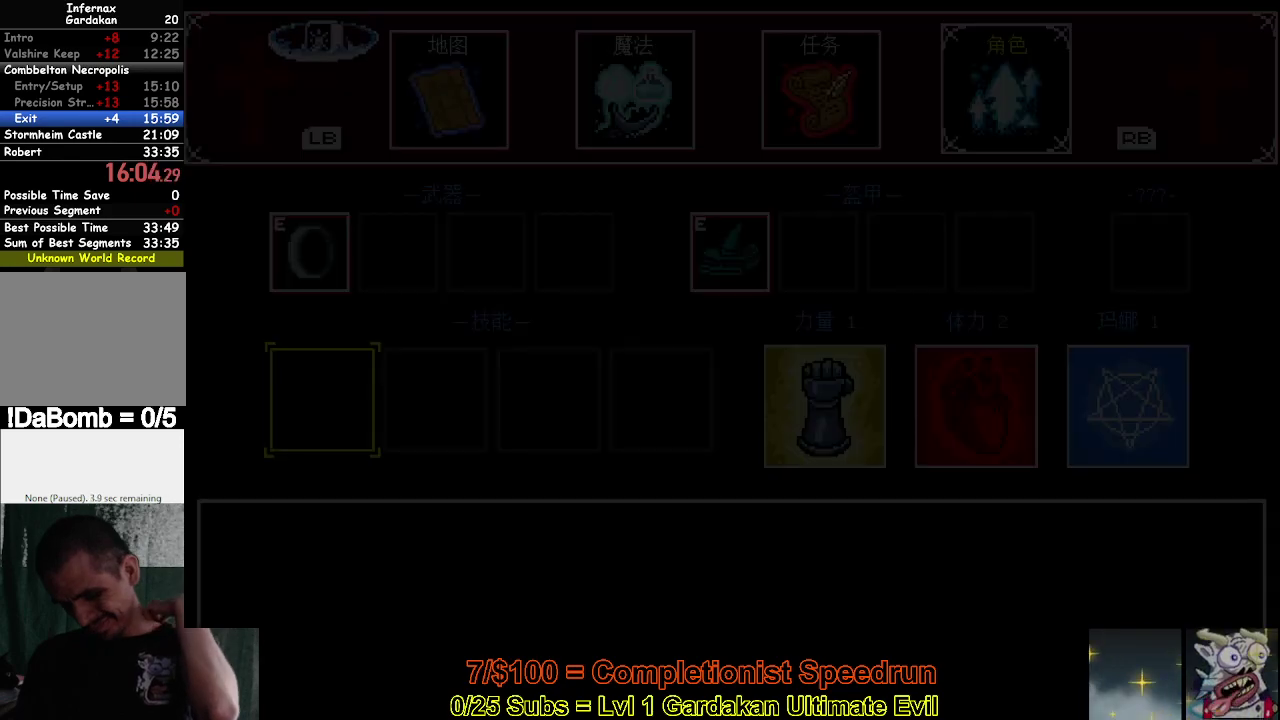
{"buttons": ["A", "X"], "right_stick": "center", "events": [[83, "A", "down"], [150, "A", "up"], [233, "A", "down"], [333, "A", "up"], [417, "A", "down"]]}
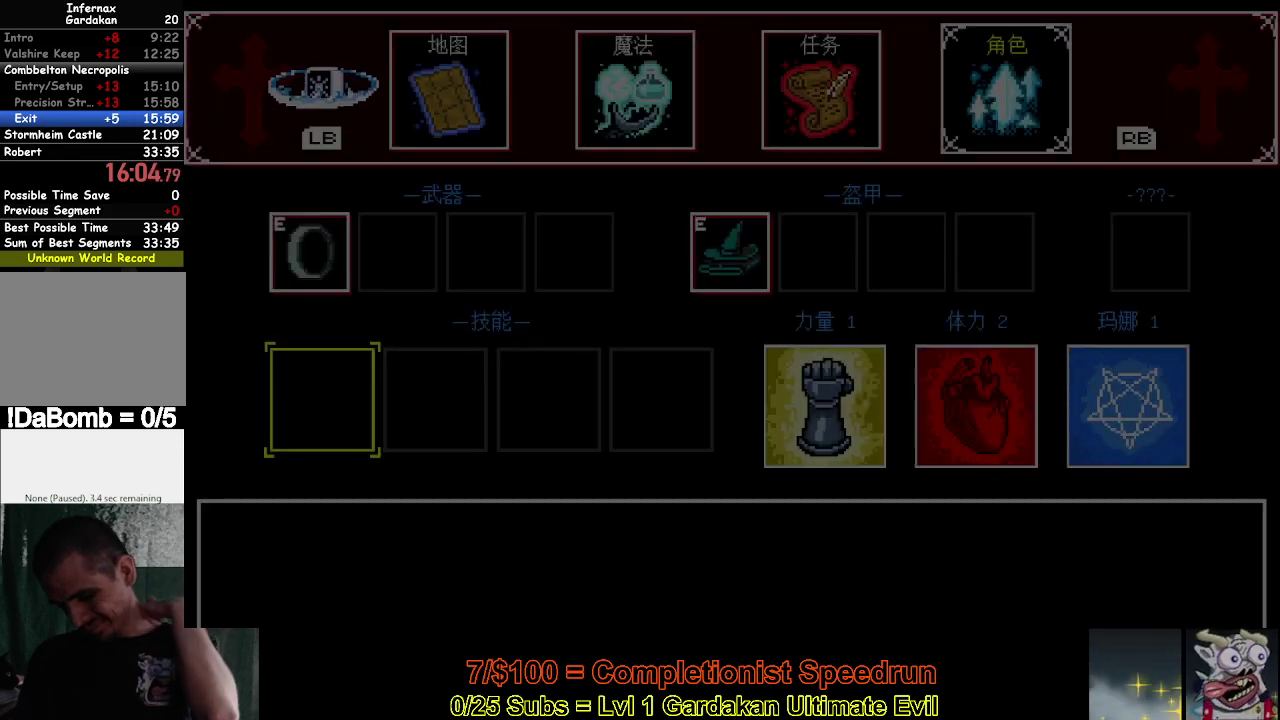
{"buttons": ["A", "X"], "right_stick": "center", "events": [[33, "A", "up"], [100, "A", "down"], [233, "A", "up"], [300, "A", "down"], [400, "A", "up"], [483, "A", "down"]]}
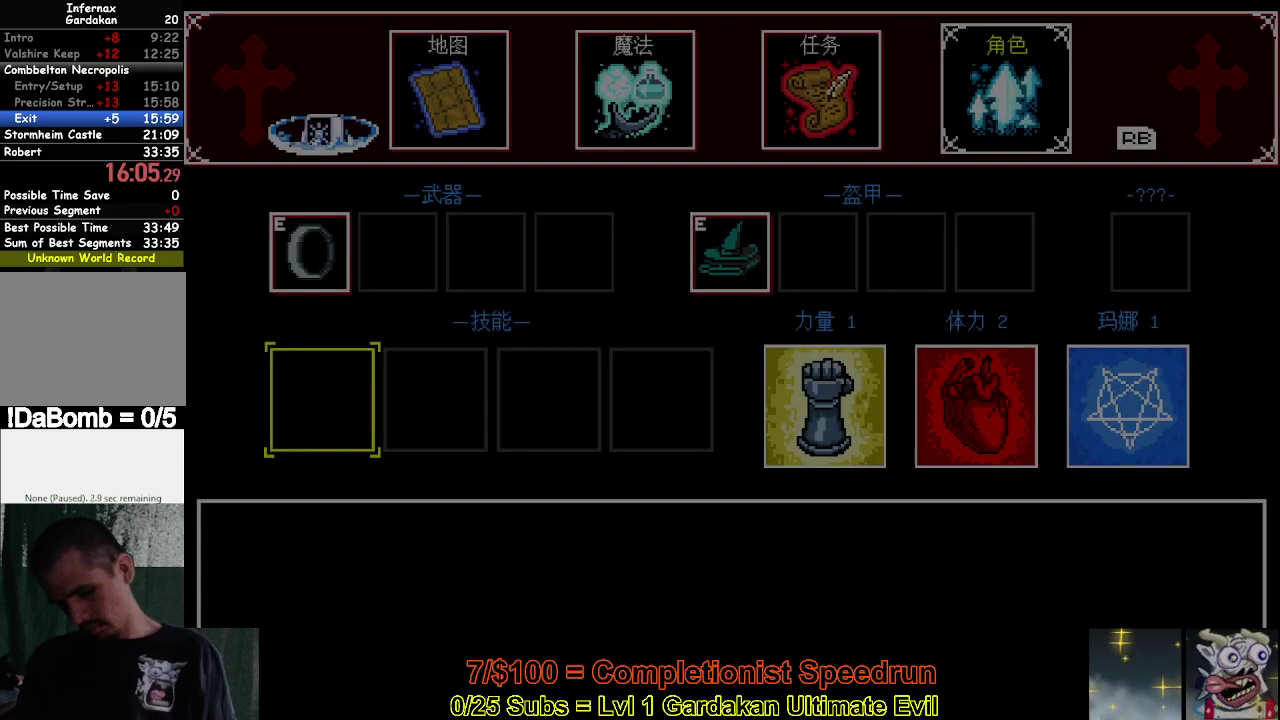
{"buttons": ["X", "DPAD_LEFT"], "right_stick": "center", "events": [[67, "A", "up"], [150, "A", "down"], [250, "A", "up"], [350, "A", "down"], [417, "DPAD_LEFT", "down"], [467, "A", "up"]]}
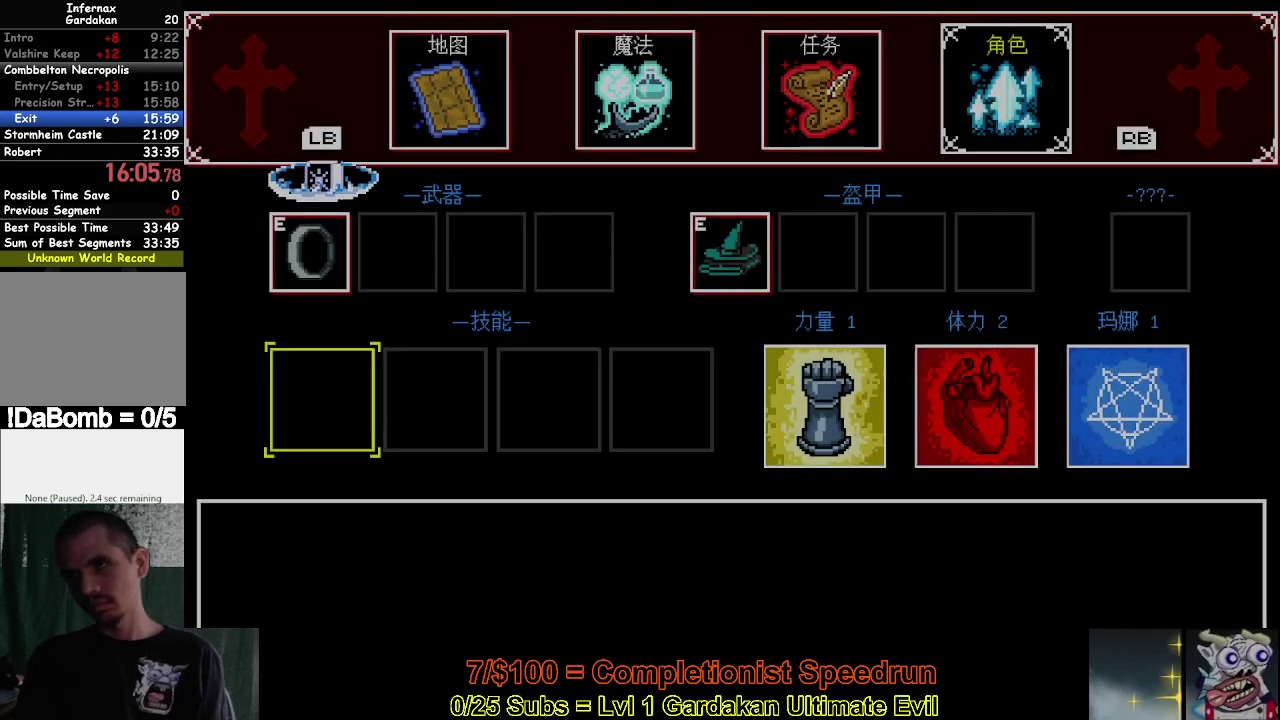
{"buttons": ["A", "X", "DPAD_LEFT"], "right_stick": "center", "events": [[500, "A", "down"]]}
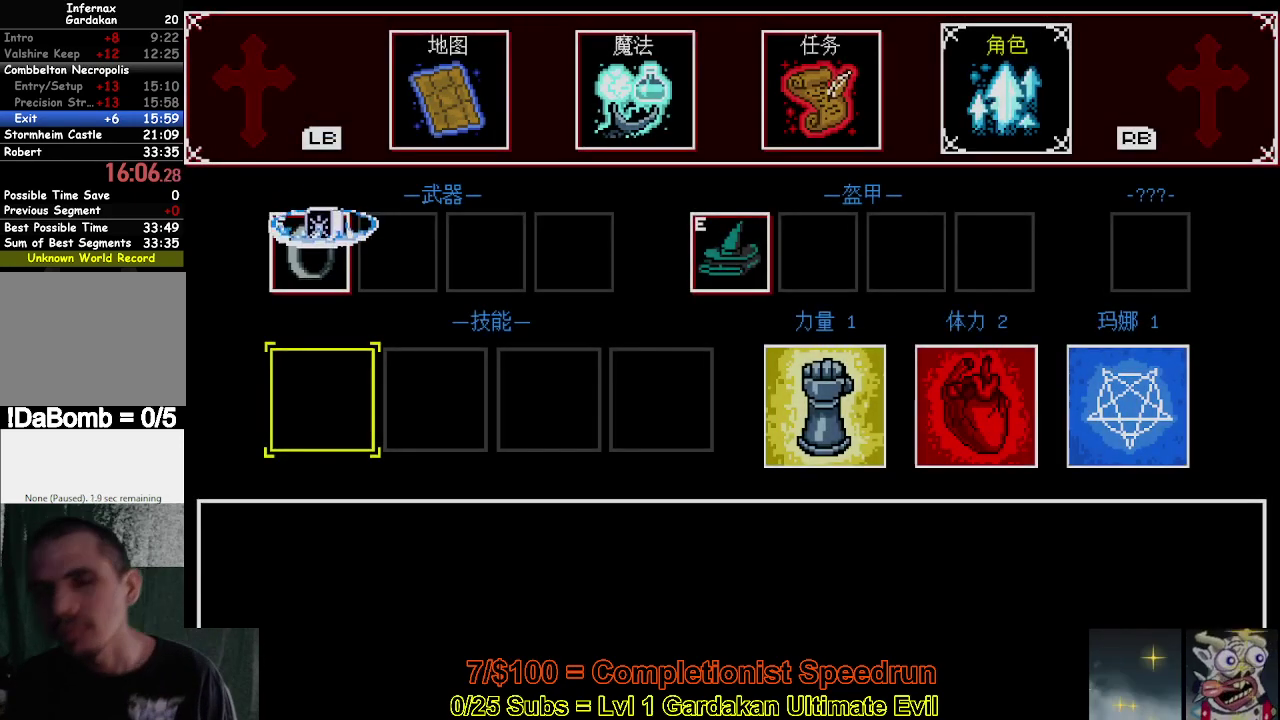
{"buttons": ["A", "X", "DPAD_LEFT"], "right_stick": "center", "events": [[83, "A", "up"], [183, "A", "down"], [233, "A", "up"], [483, "A", "down"]]}
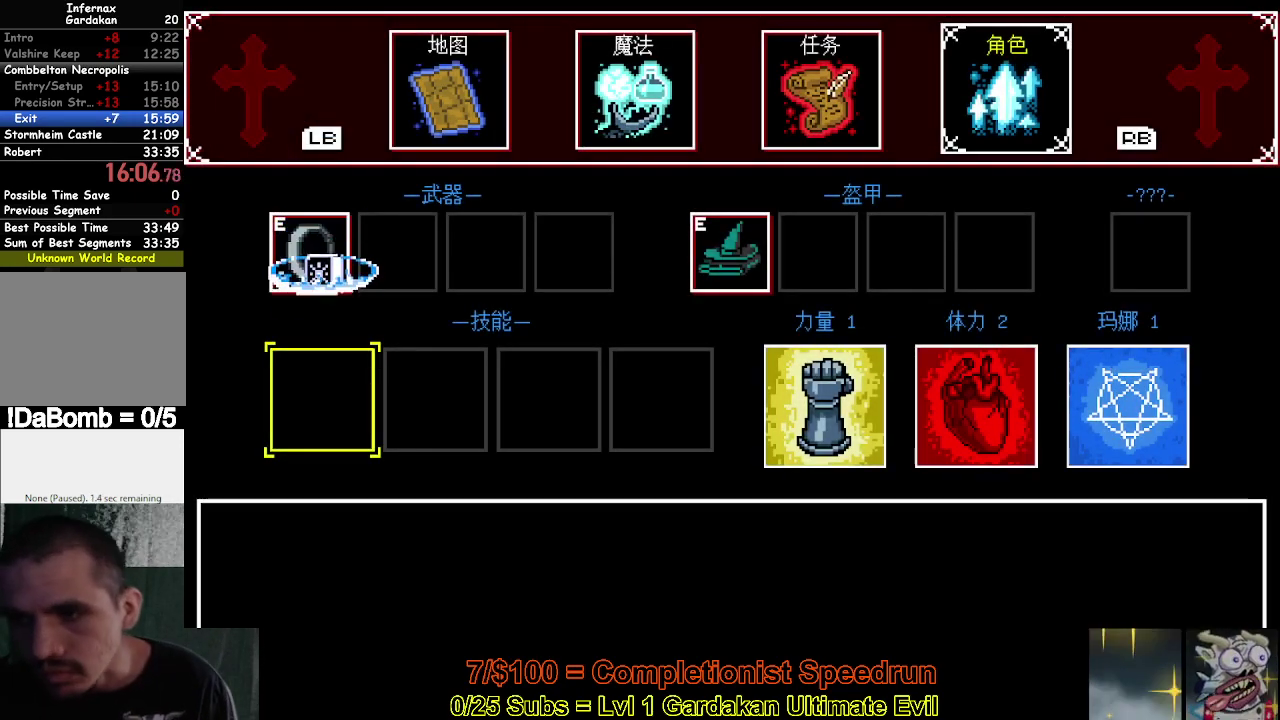
{"buttons": ["A", "X", "DPAD_LEFT"], "right_stick": "center", "events": [[50, "A", "up"], [150, "A", "down"], [233, "A", "up"], [467, "A", "down"]]}
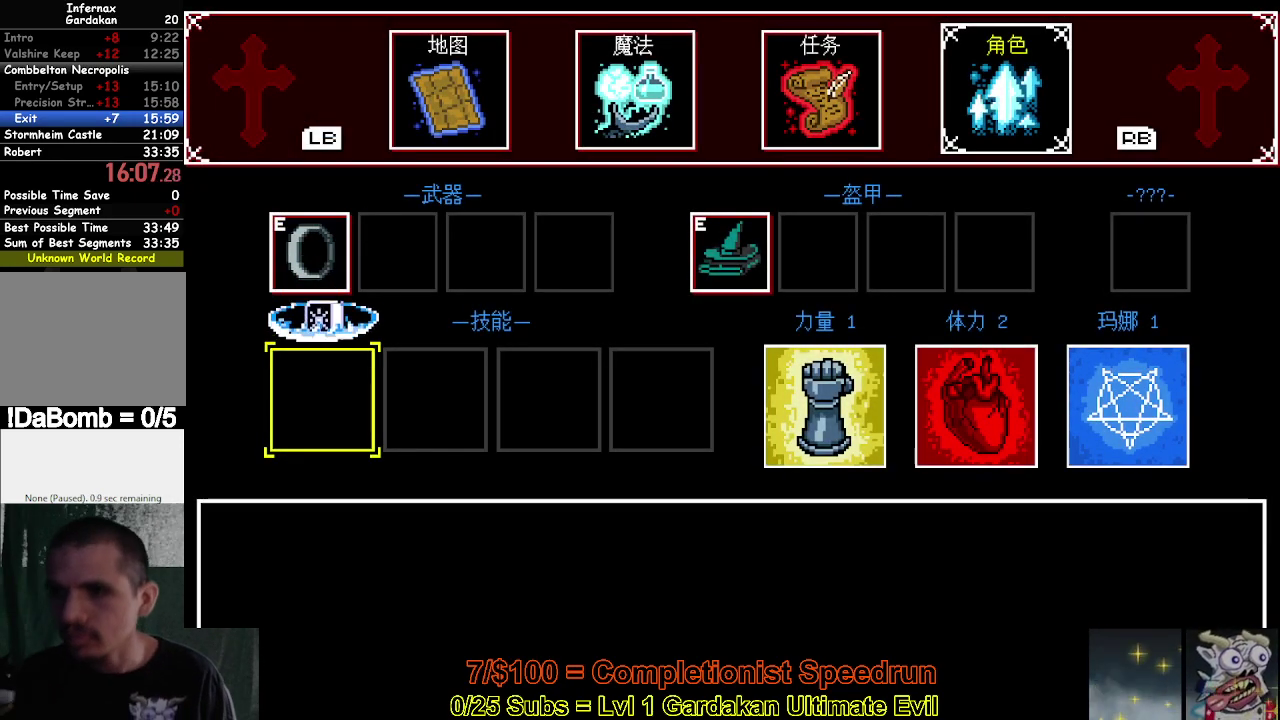
{"buttons": ["A", "X", "DPAD_LEFT"], "right_stick": "center", "events": [[67, "A", "up"], [317, "A", "down"], [367, "A", "up"], [467, "A", "down"]]}
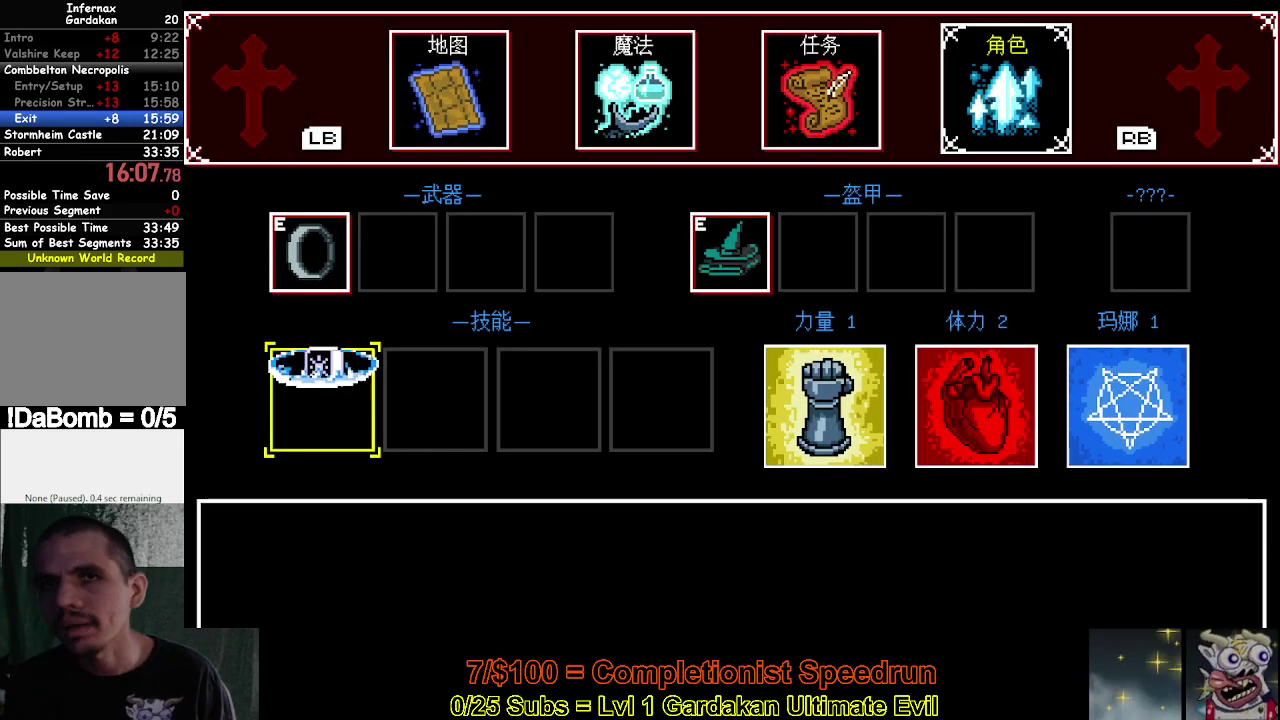
{"buttons": ["A", "X", "DPAD_LEFT"], "right_stick": "center", "events": [[17, "A", "up"], [117, "A", "down"], [183, "A", "up"], [300, "A", "down"], [367, "A", "up"], [467, "A", "down"]]}
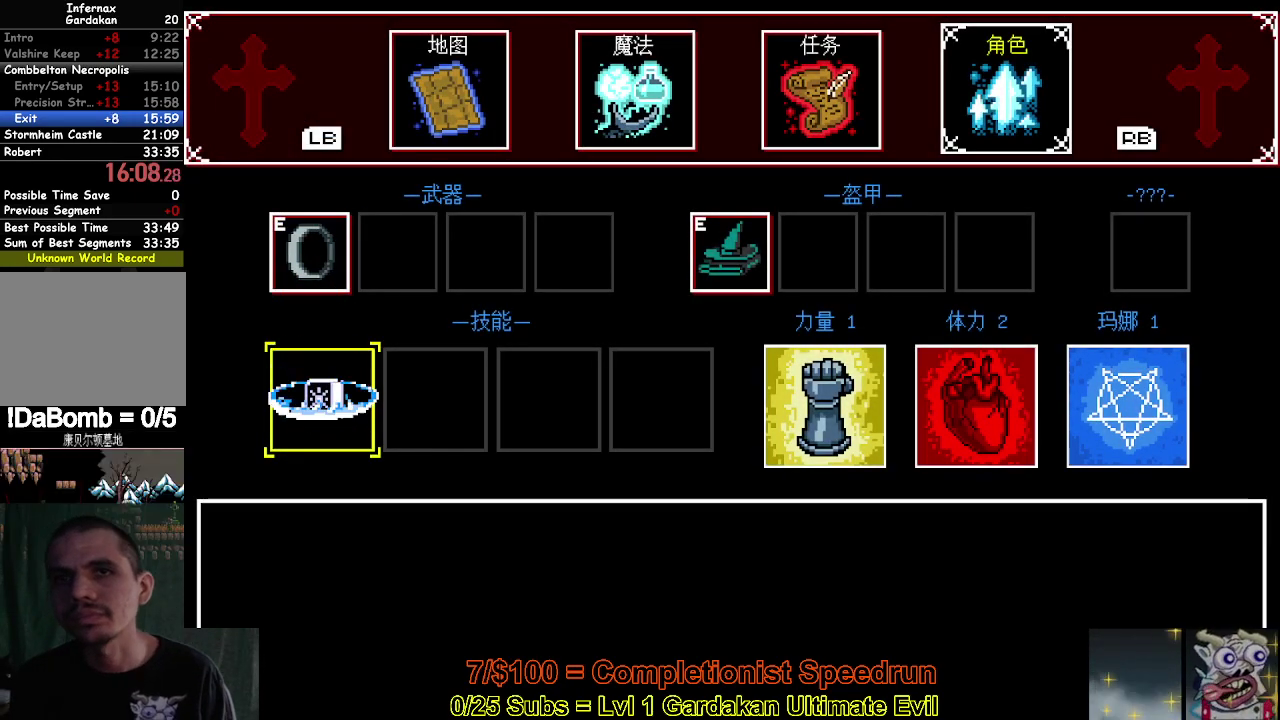
{"buttons": ["A", "X", "DPAD_LEFT"], "right_stick": "center", "events": [[50, "A", "up"], [317, "A", "down"], [383, "A", "up"], [467, "A", "down"]]}
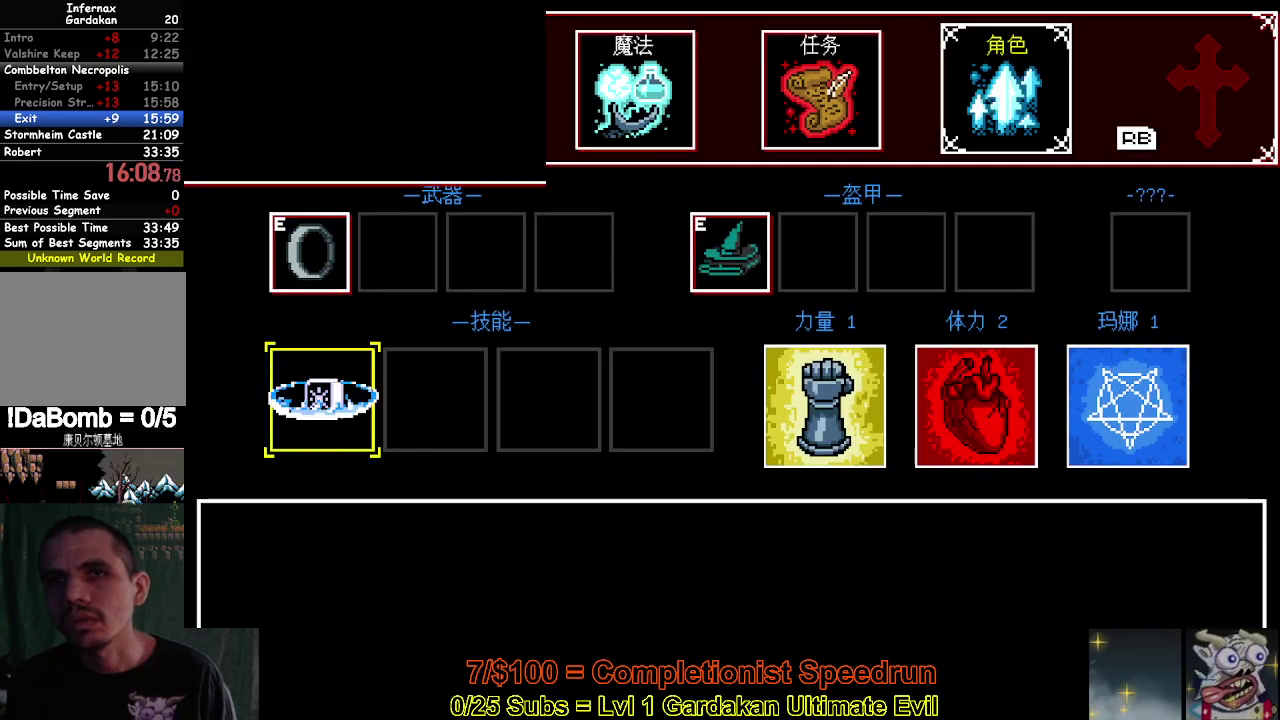
{"buttons": ["A", "X", "DPAD_LEFT"], "right_stick": "center", "events": [[67, "A", "up"], [133, "A", "down"], [250, "A", "up"], [333, "A", "down"], [433, "A", "up"], [500, "A", "down"]]}
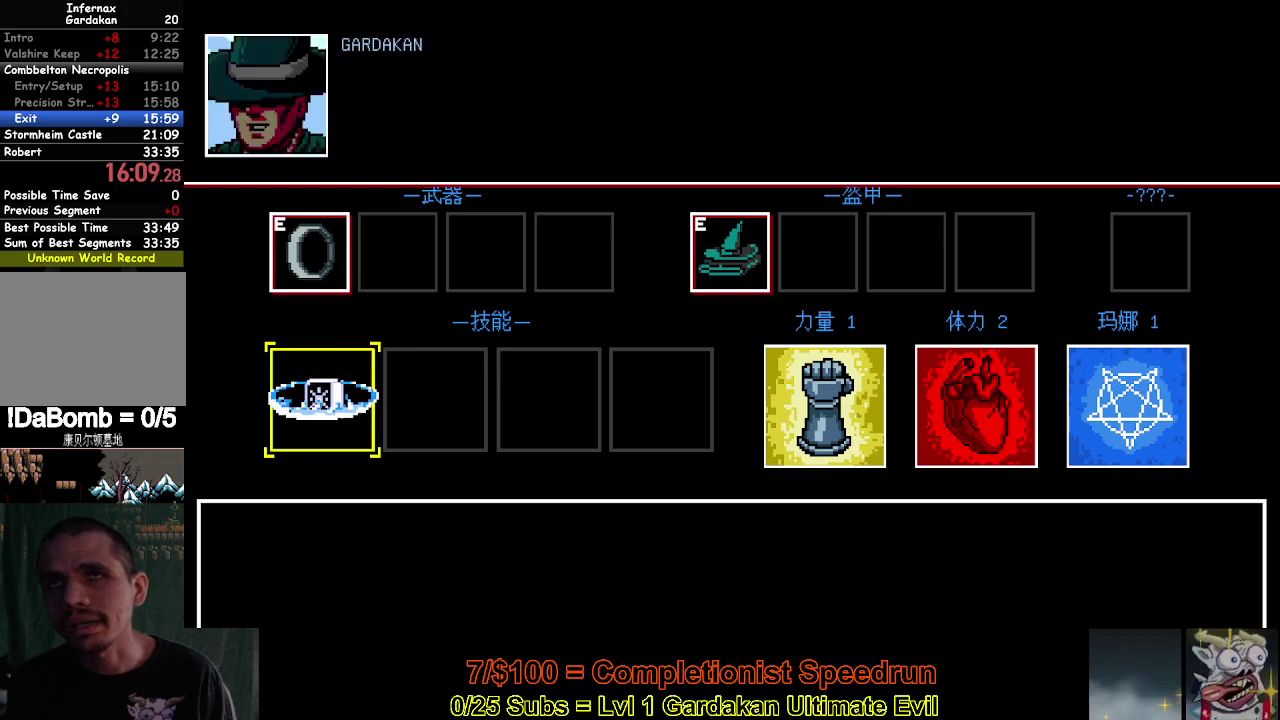
{"buttons": ["X", "DPAD_LEFT"], "right_stick": "center", "events": [[100, "A", "up"], [183, "A", "down"], [283, "A", "up"], [350, "A", "down"], [450, "A", "up"]]}
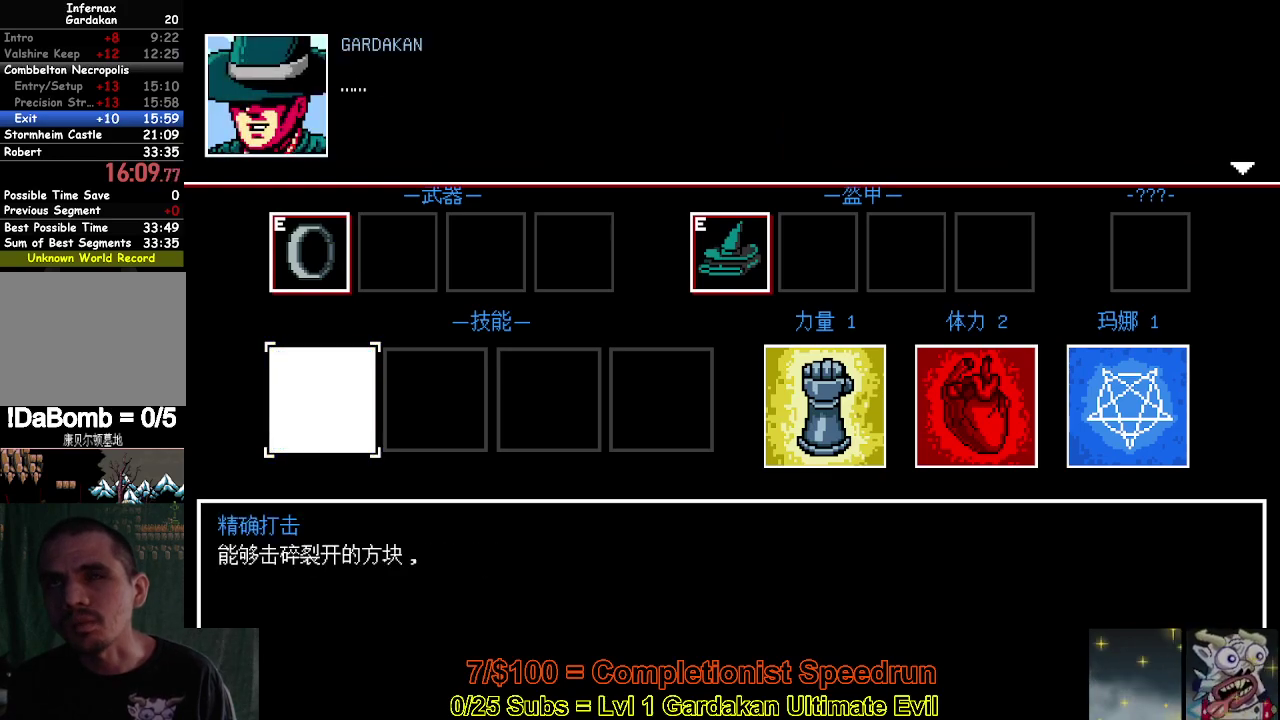
{"buttons": ["X", "DPAD_LEFT"], "right_stick": "center", "events": [[33, "A", "down"], [133, "A", "up"], [200, "A", "down"], [300, "A", "up"], [383, "A", "down"], [450, "A", "up"]]}